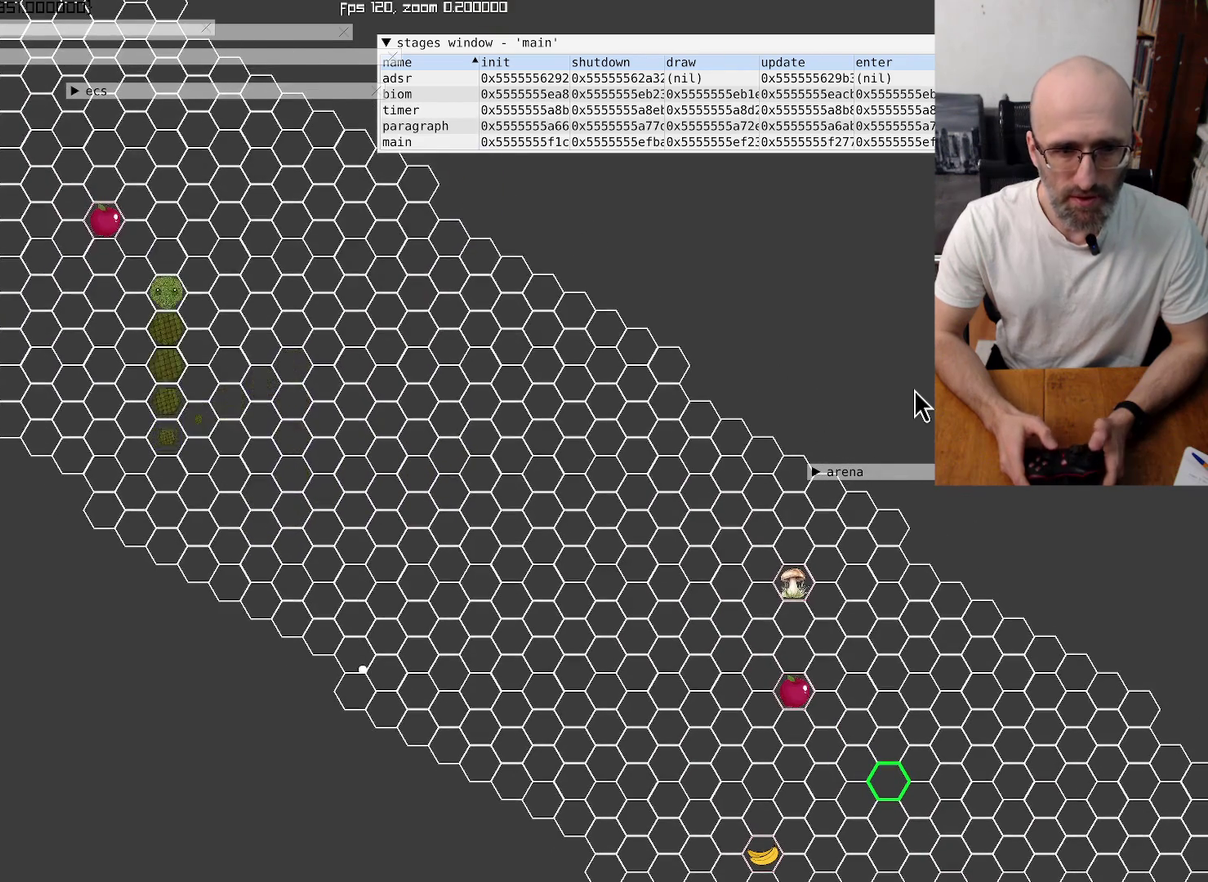
Gameplay with a controller (Xbox layout); each line is a JSON object with the inputs held at the frame after it. "events" lists button and stick changes between this image and that frame as [ms after this image, input, new state], when the widget could be followed in between. This overlay highlights the sticks when they move; stick clicks (L3 R3) are not distinguishable. Not read: L3 R3.
{"buttons": [], "left_stick": "left", "right_stick": "center", "events": [[467, "left_stick", "left"]]}
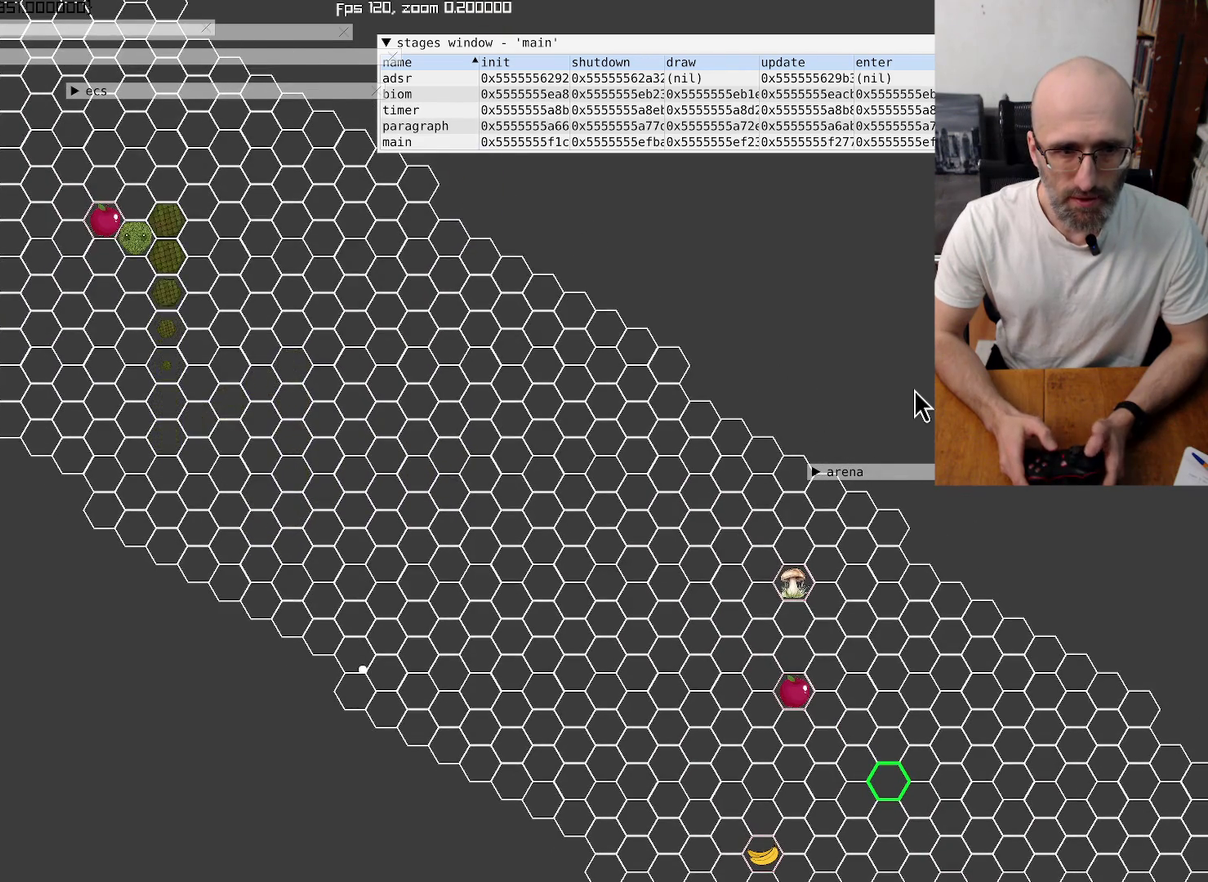
{"buttons": [], "left_stick": "center", "right_stick": "center", "events": [[134, "left_stick", "center"]]}
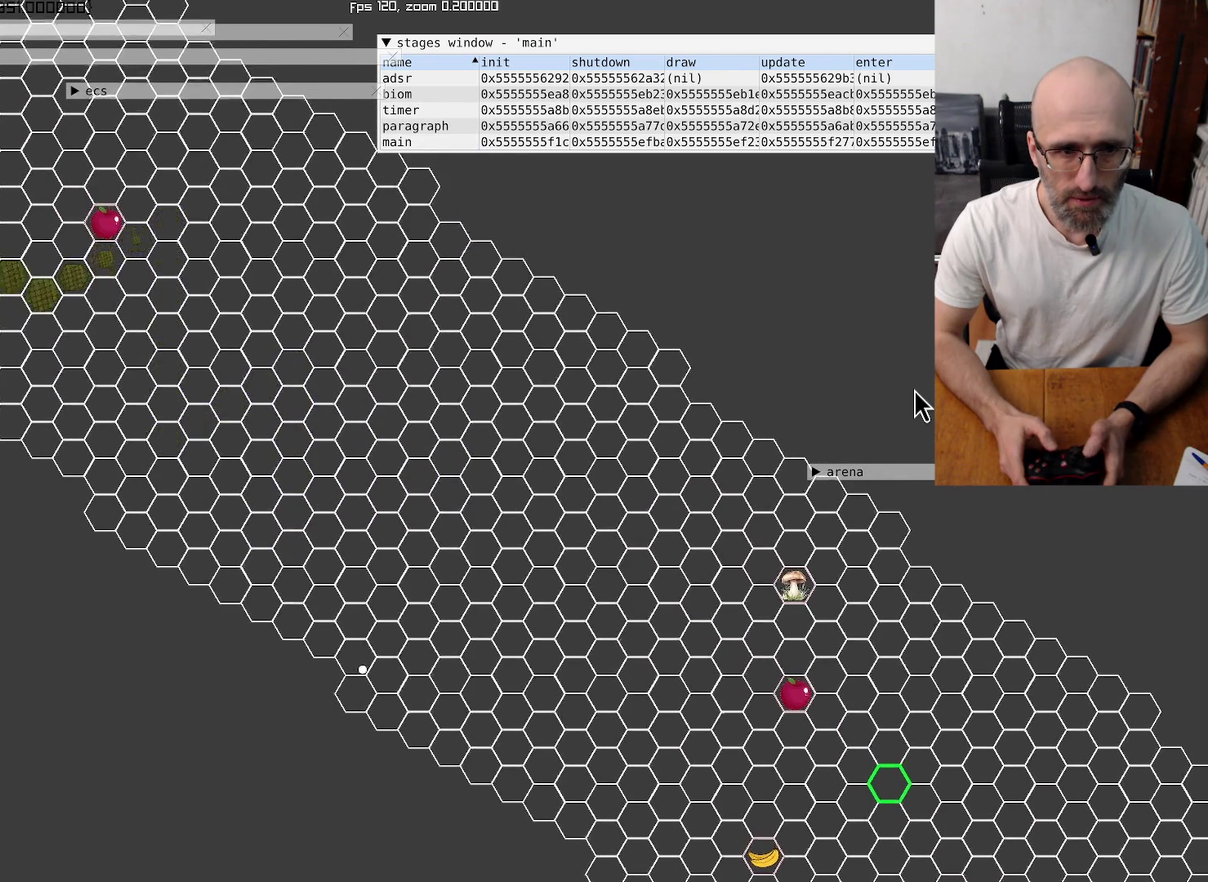
{"buttons": [], "left_stick": "center", "right_stick": "center", "events": [[34, "right_stick", "up-left"], [267, "left_stick", "up"], [300, "right_stick", "center"], [367, "left_stick", "center"]]}
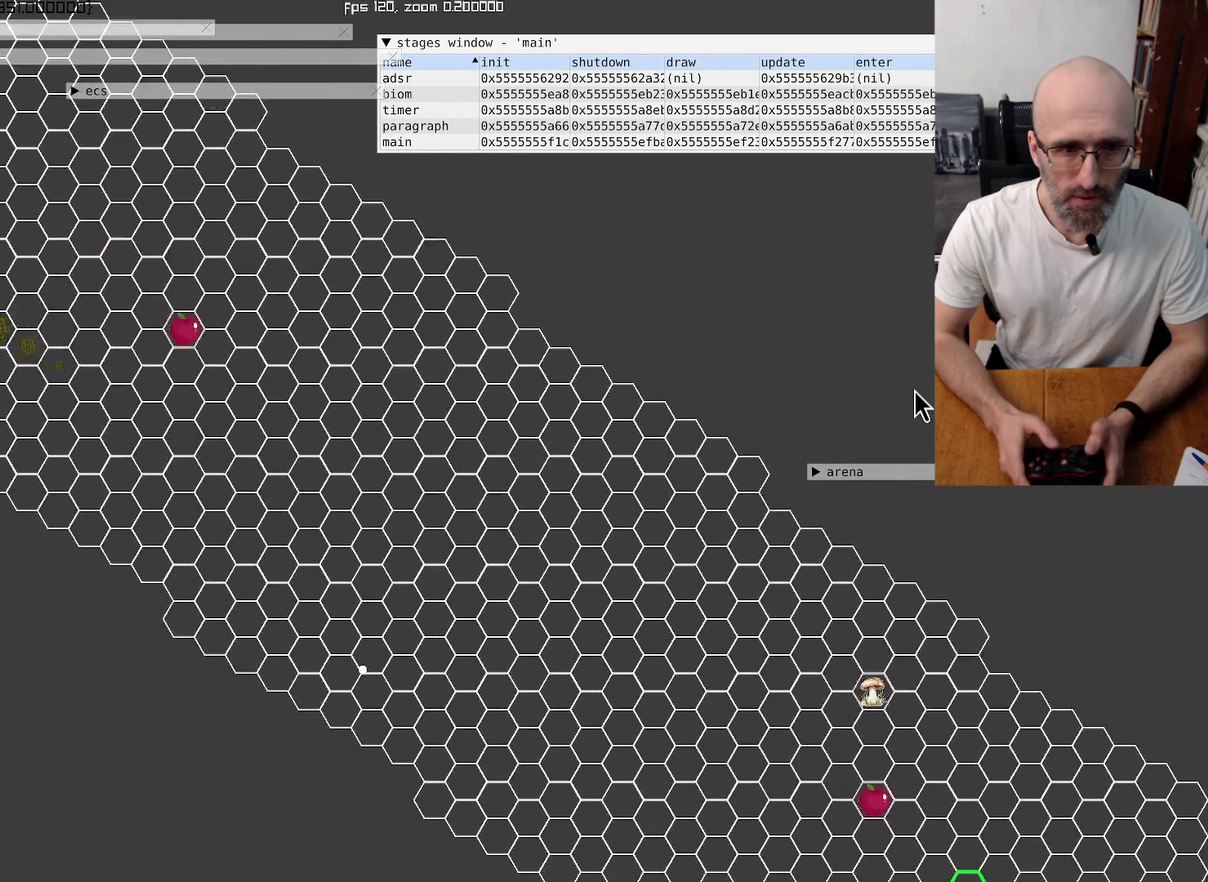
{"buttons": [], "left_stick": "center", "right_stick": "up-left", "events": [[234, "right_stick", "up-left"]]}
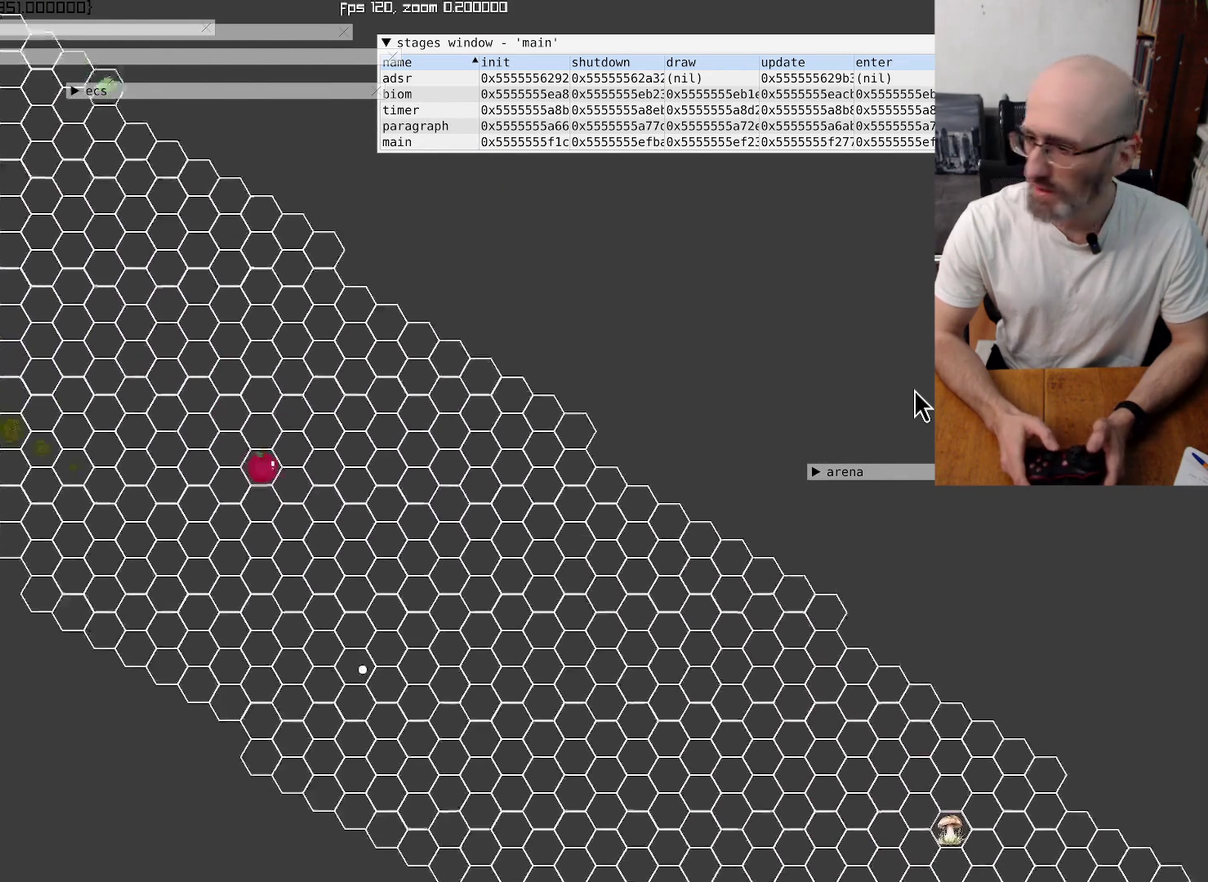
{"buttons": [], "left_stick": "center", "right_stick": "up-left"}
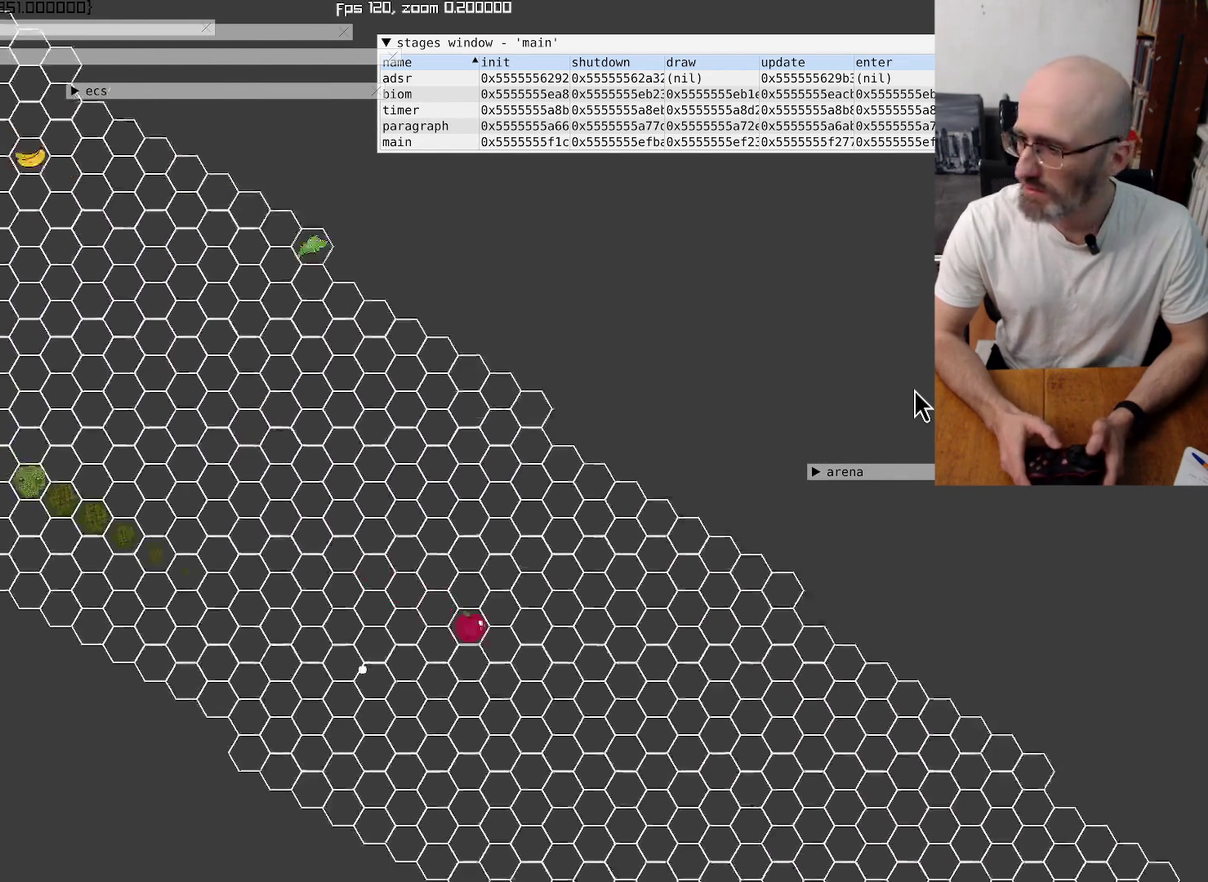
{"buttons": [], "left_stick": "center", "right_stick": "up-left", "events": [[334, "left_stick", "up-right"], [434, "left_stick", "center"]]}
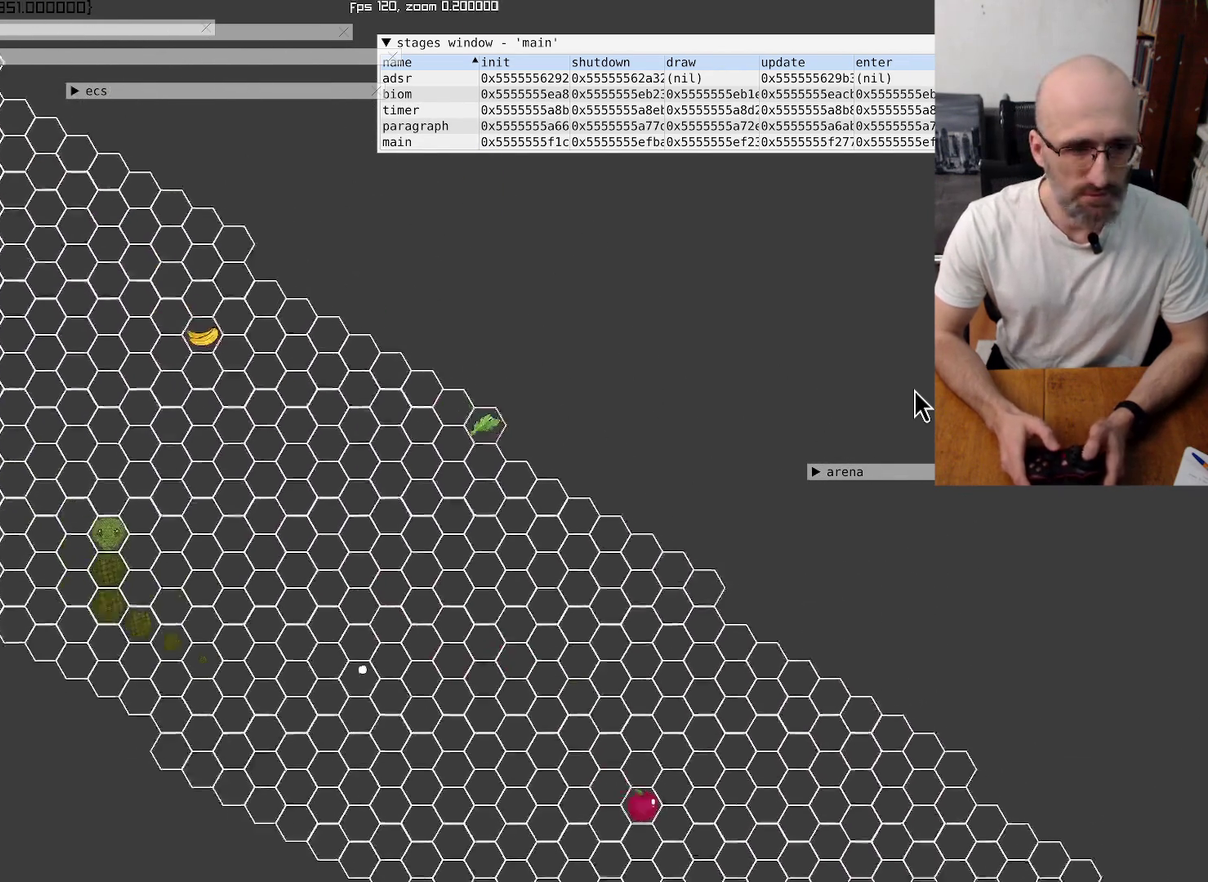
{"buttons": [], "left_stick": "center", "right_stick": "up-left", "events": [[334, "left_stick", "up"], [434, "left_stick", "center"]]}
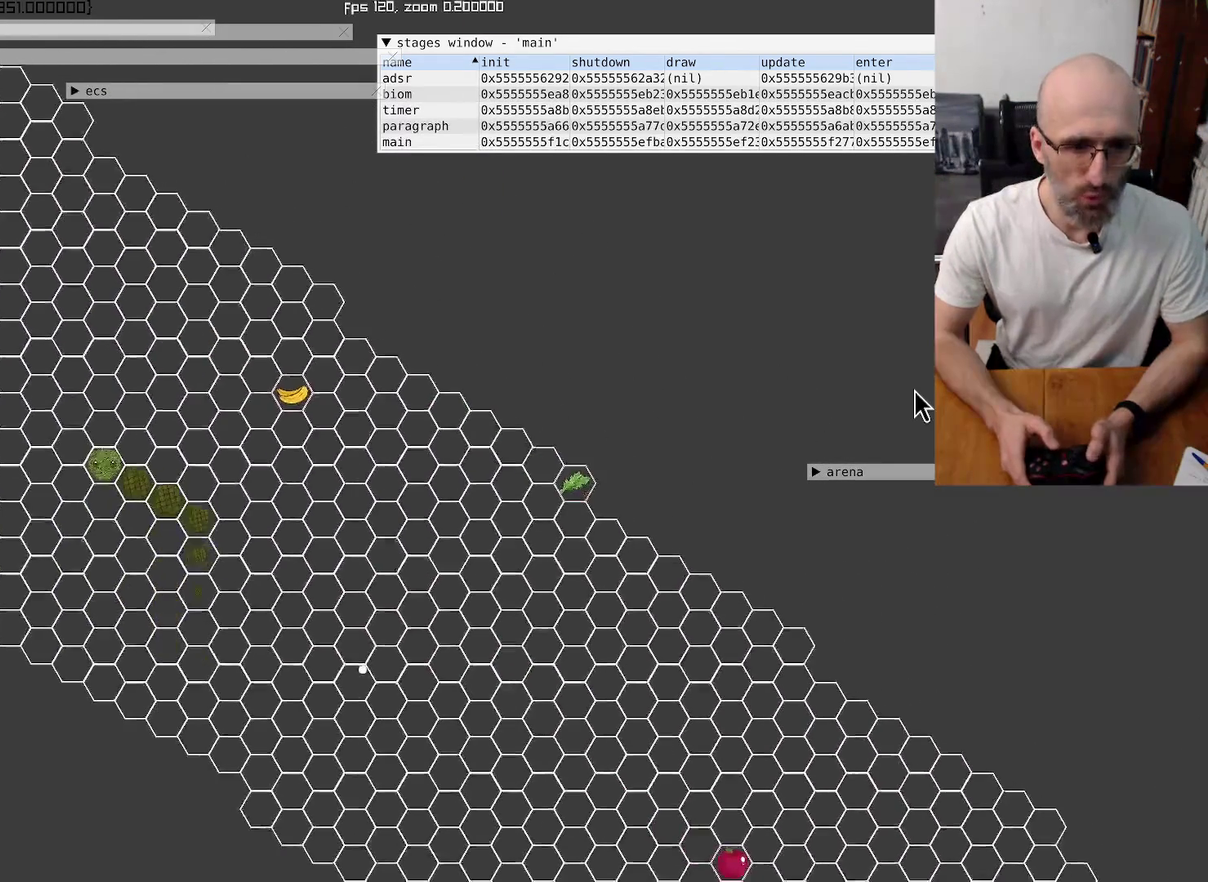
{"buttons": [], "left_stick": "center", "right_stick": "up-left", "events": []}
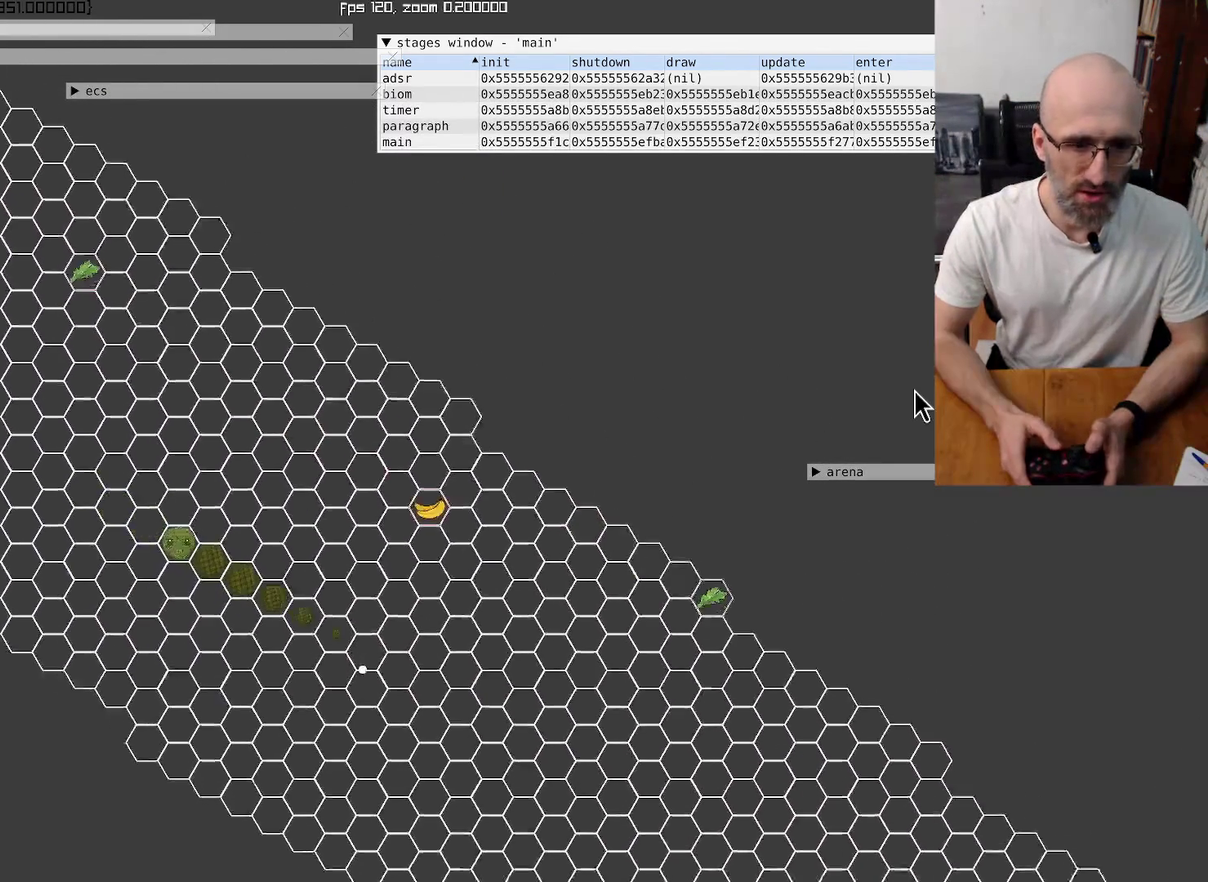
{"buttons": [], "left_stick": "center", "right_stick": "left", "events": [[467, "right_stick", "left"]]}
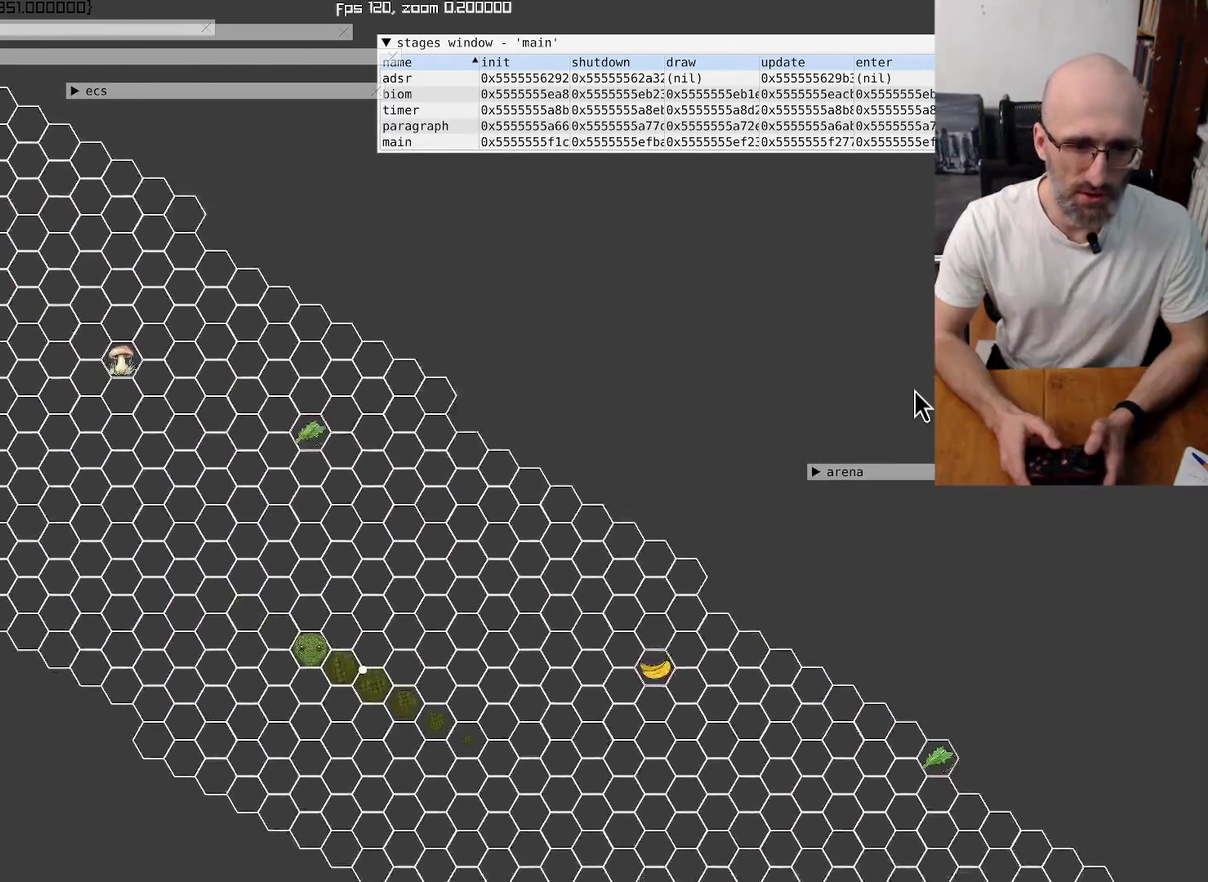
{"buttons": [], "left_stick": "center", "right_stick": "left", "events": []}
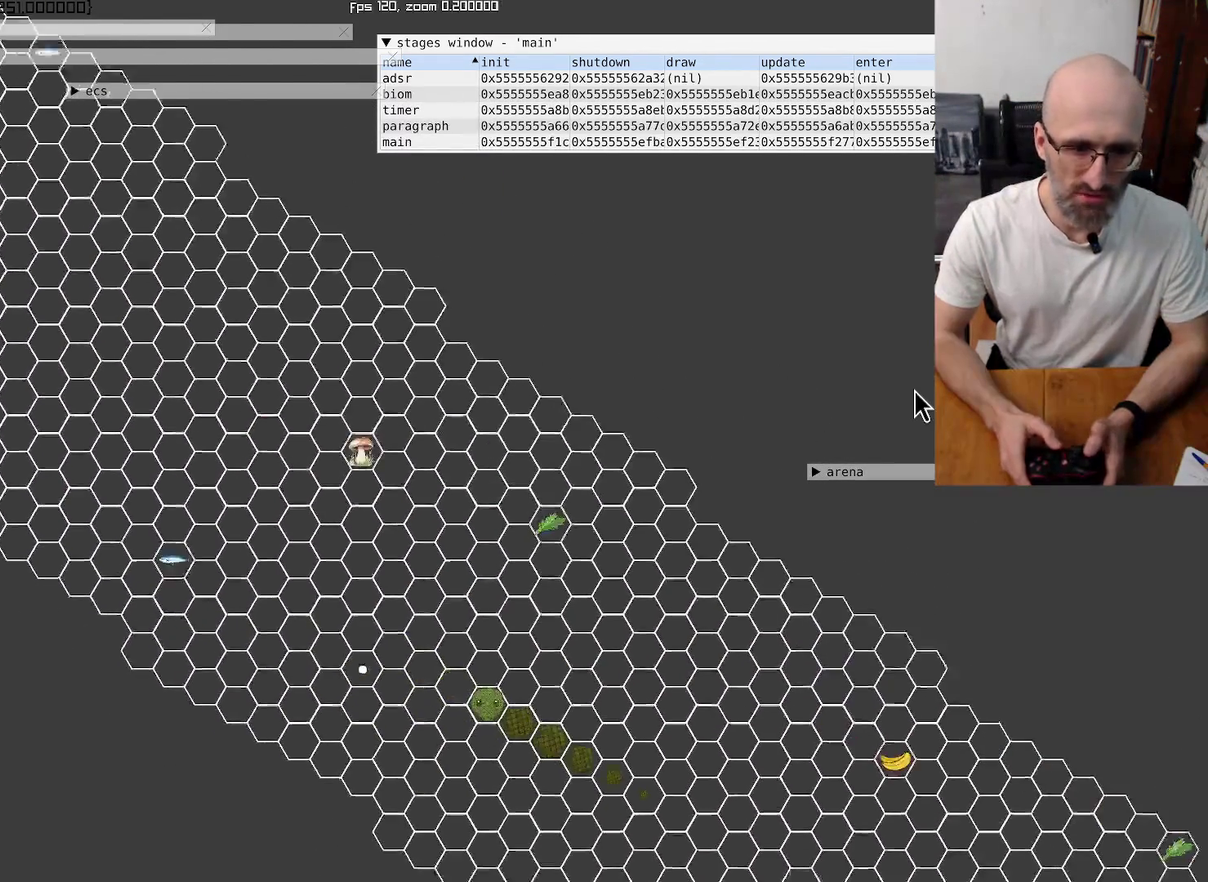
{"buttons": [], "left_stick": "center", "right_stick": "center", "events": [[334, "right_stick", "center"]]}
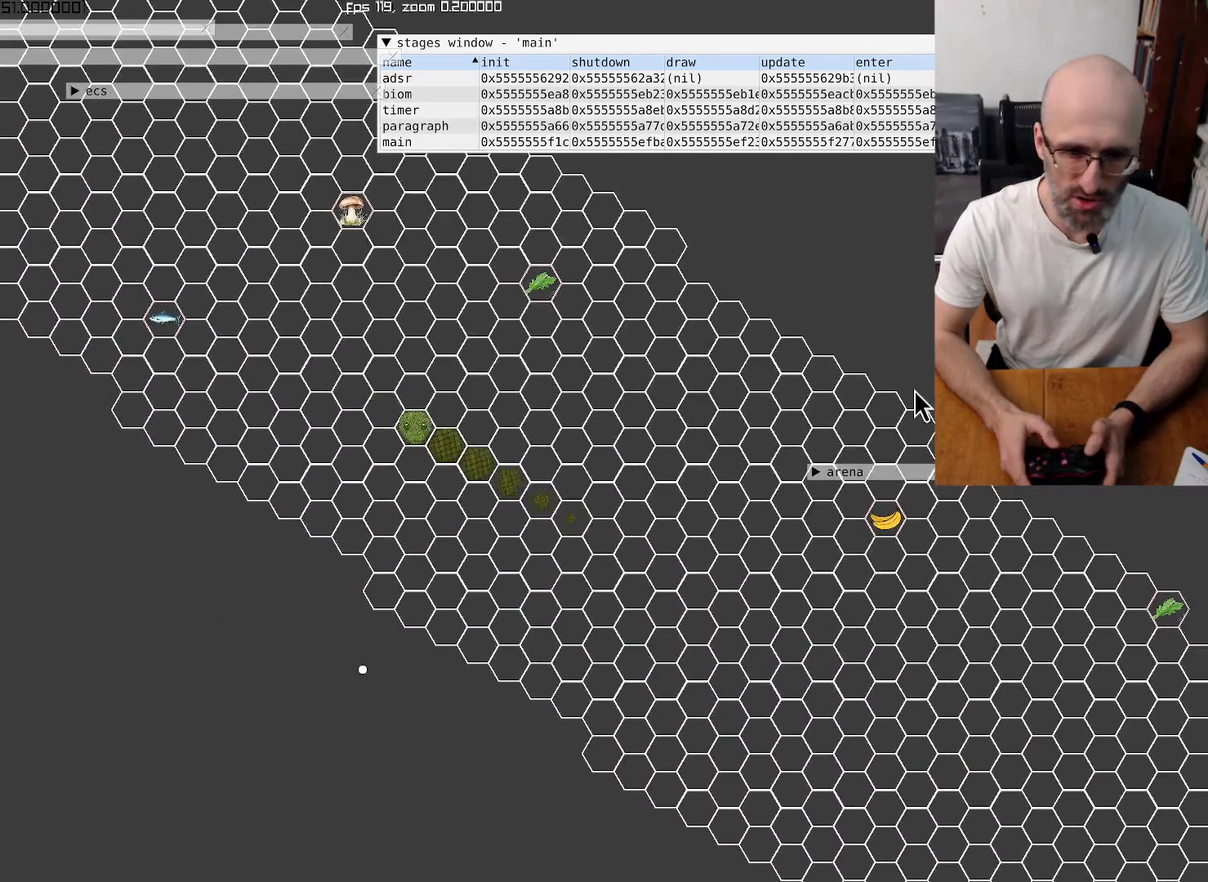
{"buttons": [], "left_stick": "center", "right_stick": "center", "events": []}
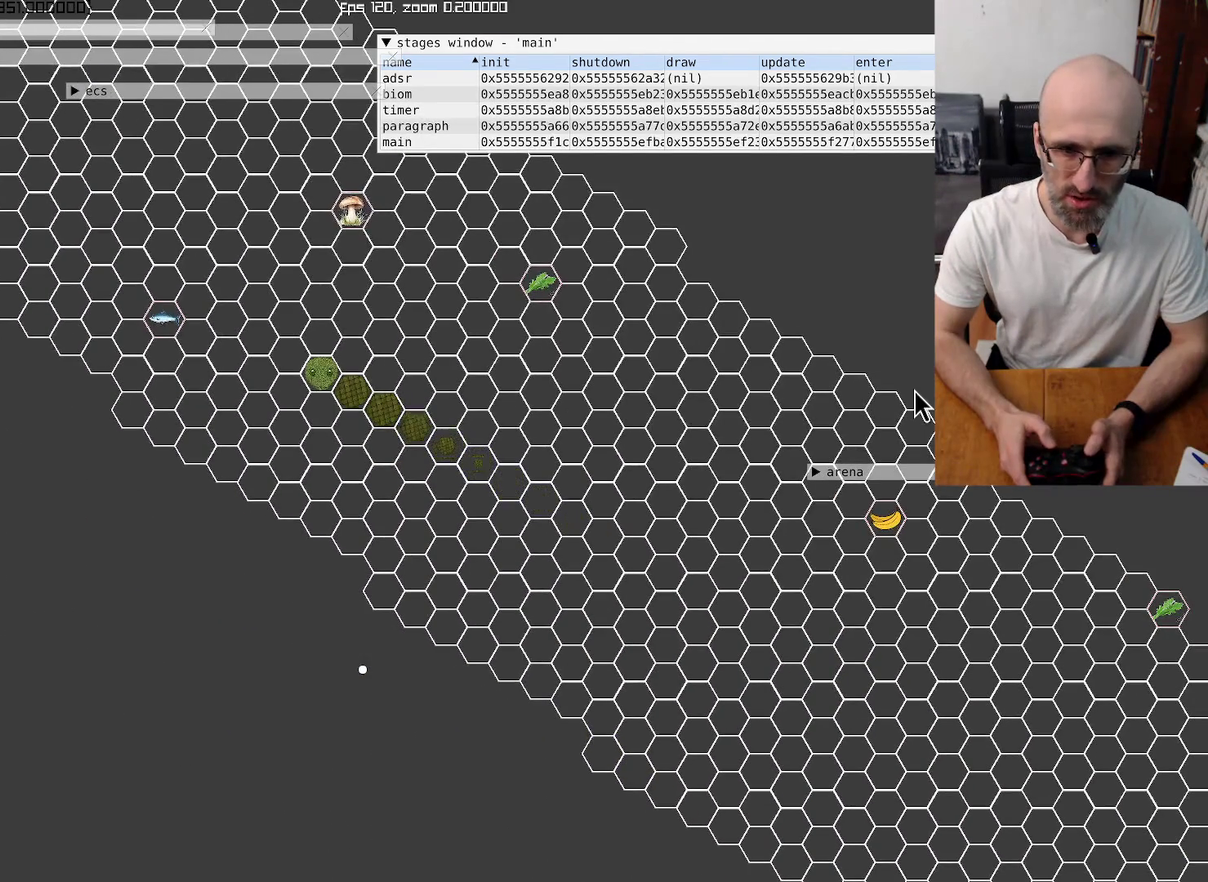
{"buttons": [], "left_stick": "center", "right_stick": "center", "events": []}
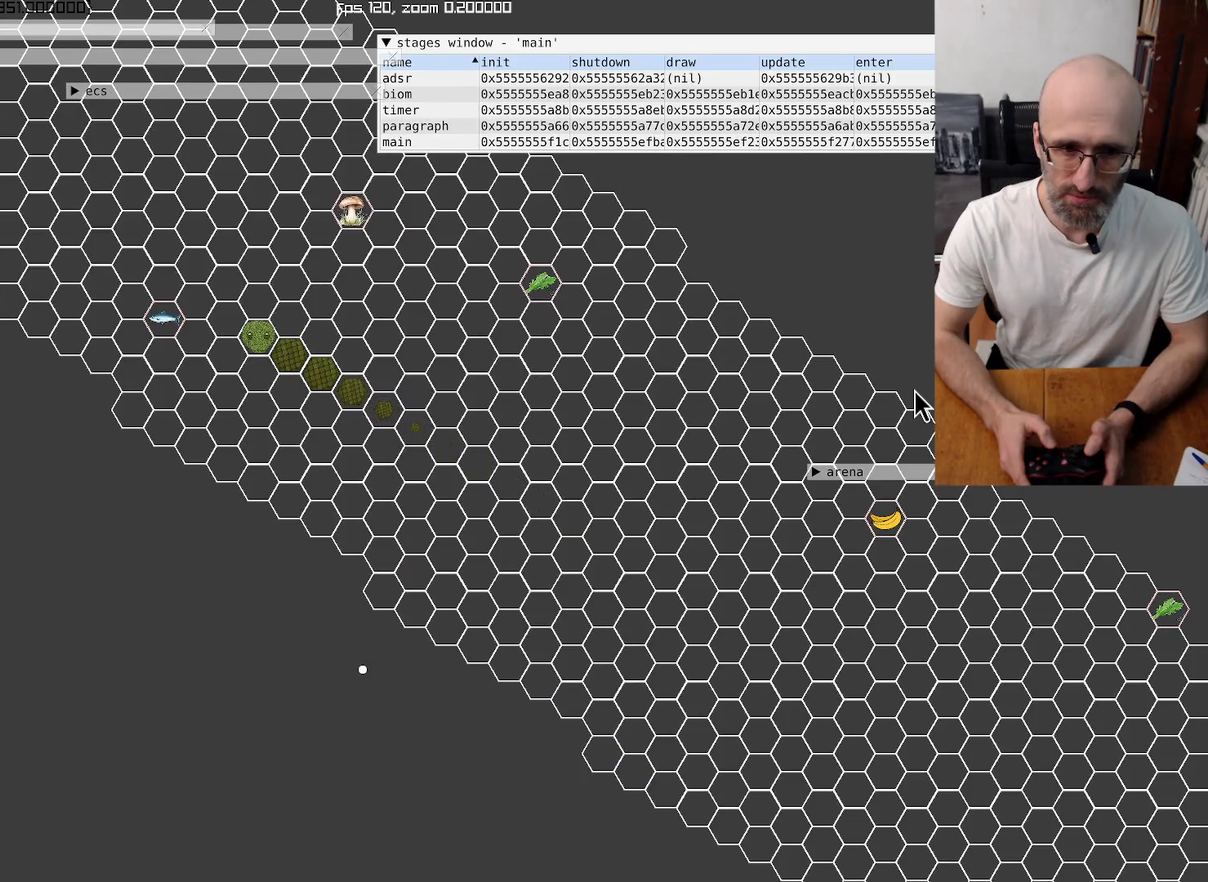
{"buttons": [], "left_stick": "center", "right_stick": "up-left", "events": [[434, "right_stick", "up-left"]]}
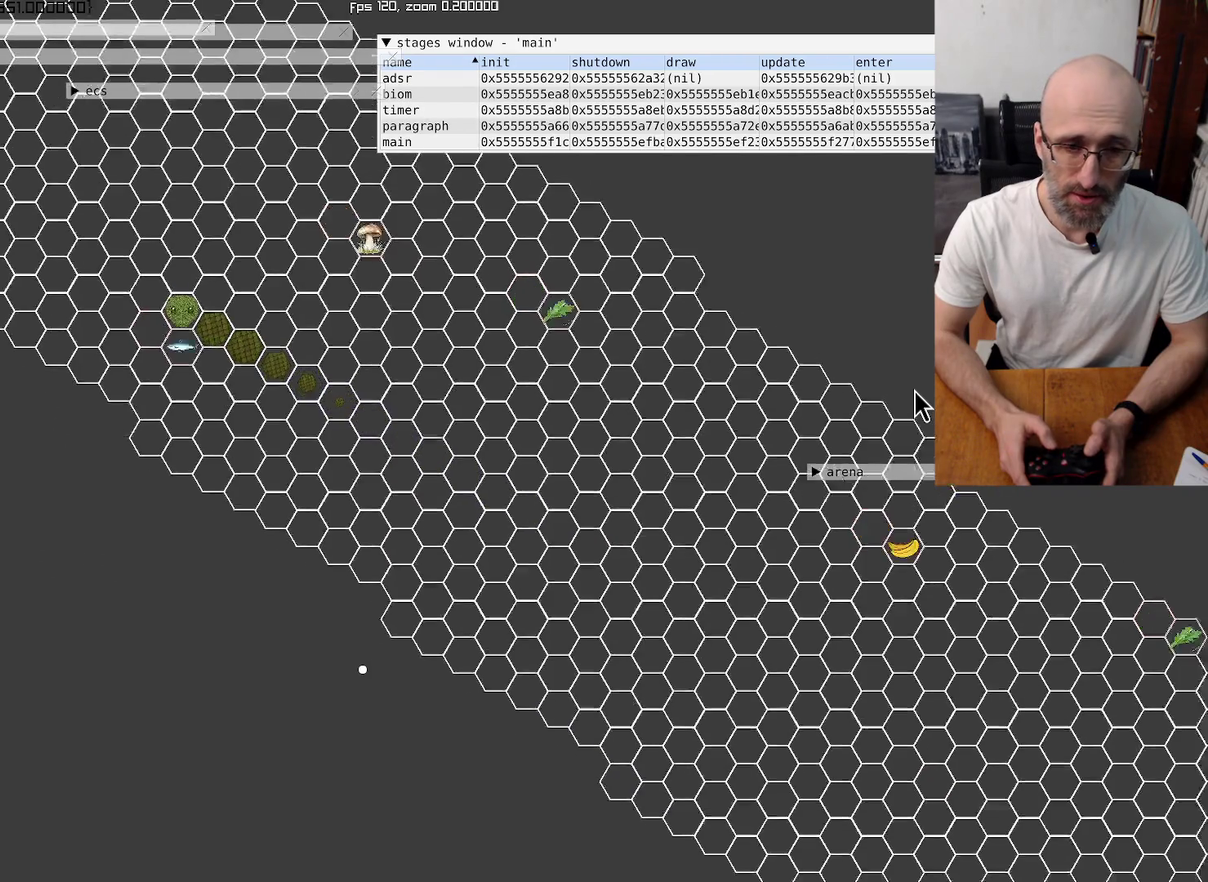
{"buttons": [], "left_stick": "center", "right_stick": "up-left", "events": []}
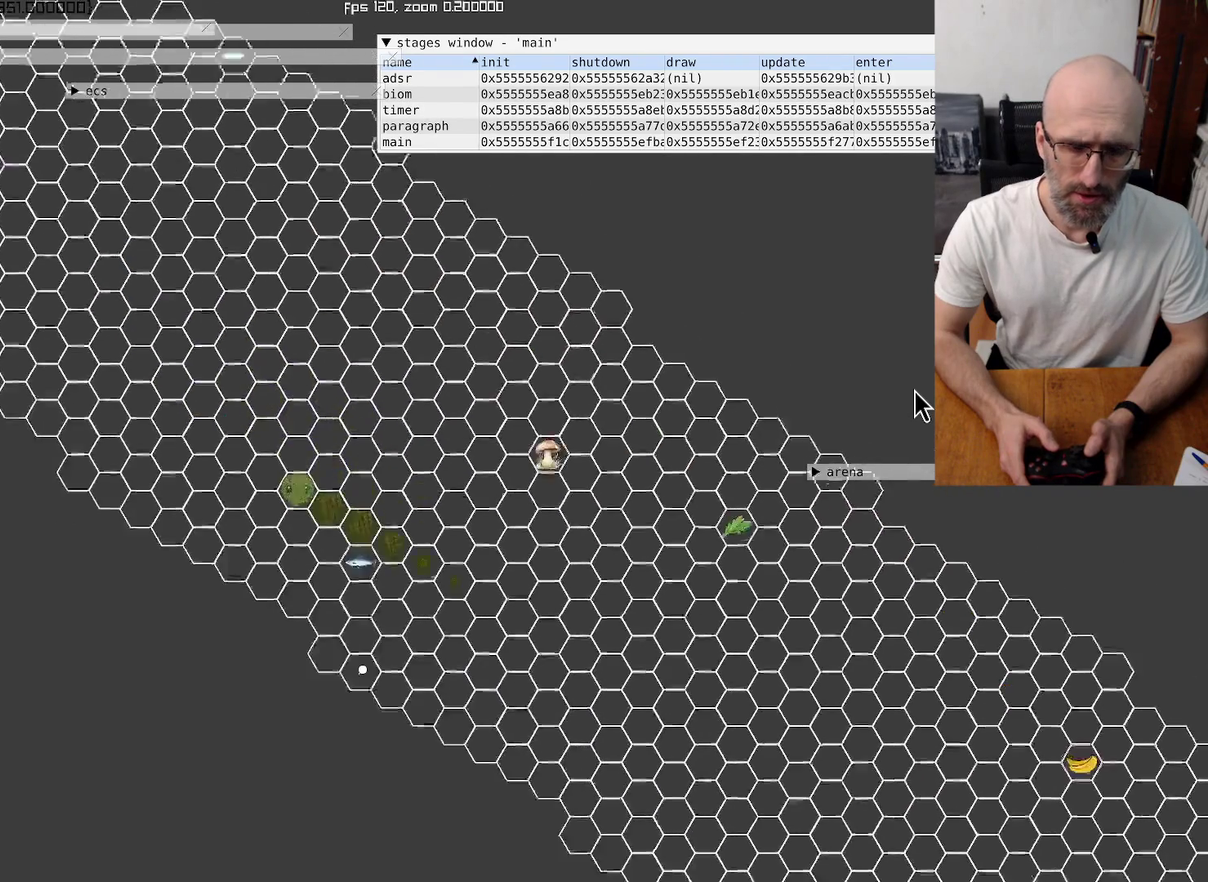
{"buttons": [], "left_stick": "center", "right_stick": "up-left", "events": []}
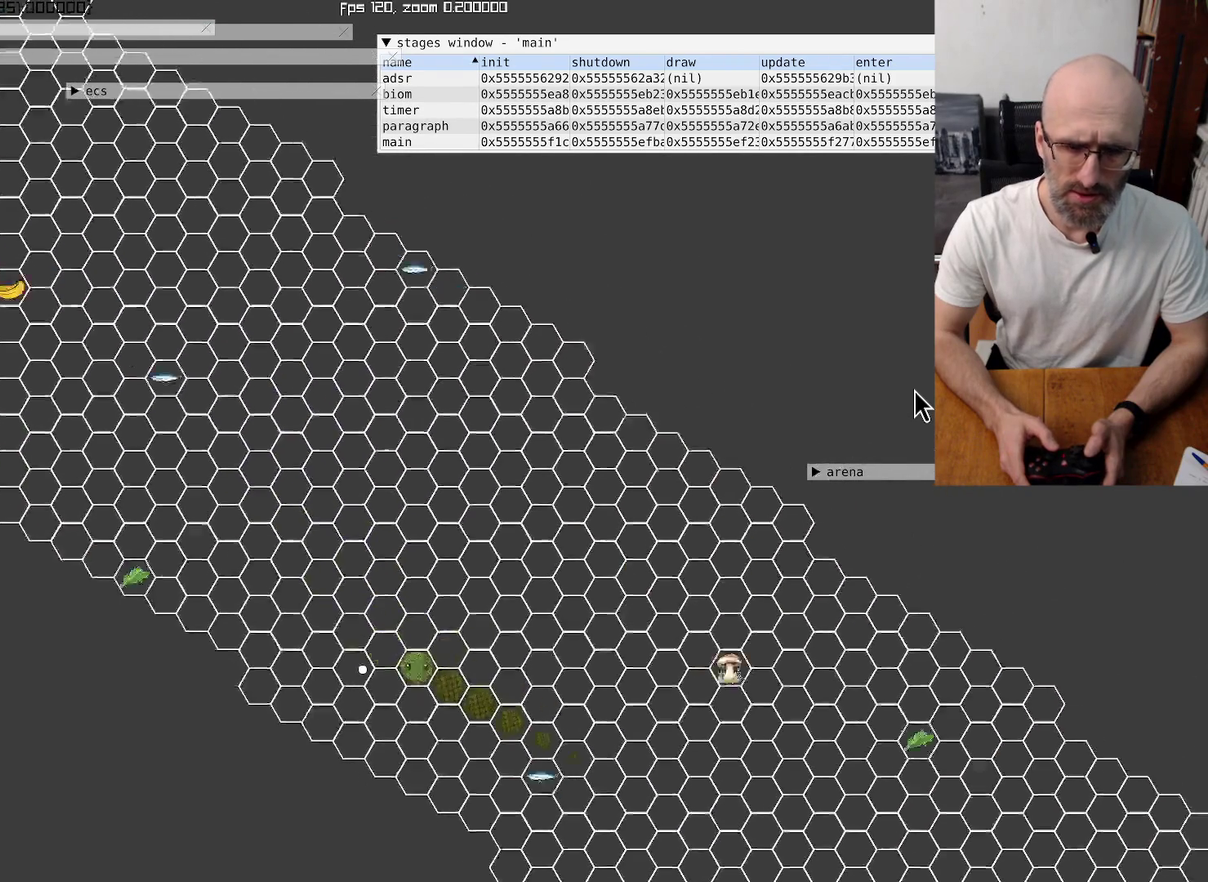
{"buttons": [], "left_stick": "center", "right_stick": "center", "events": [[334, "right_stick", "center"]]}
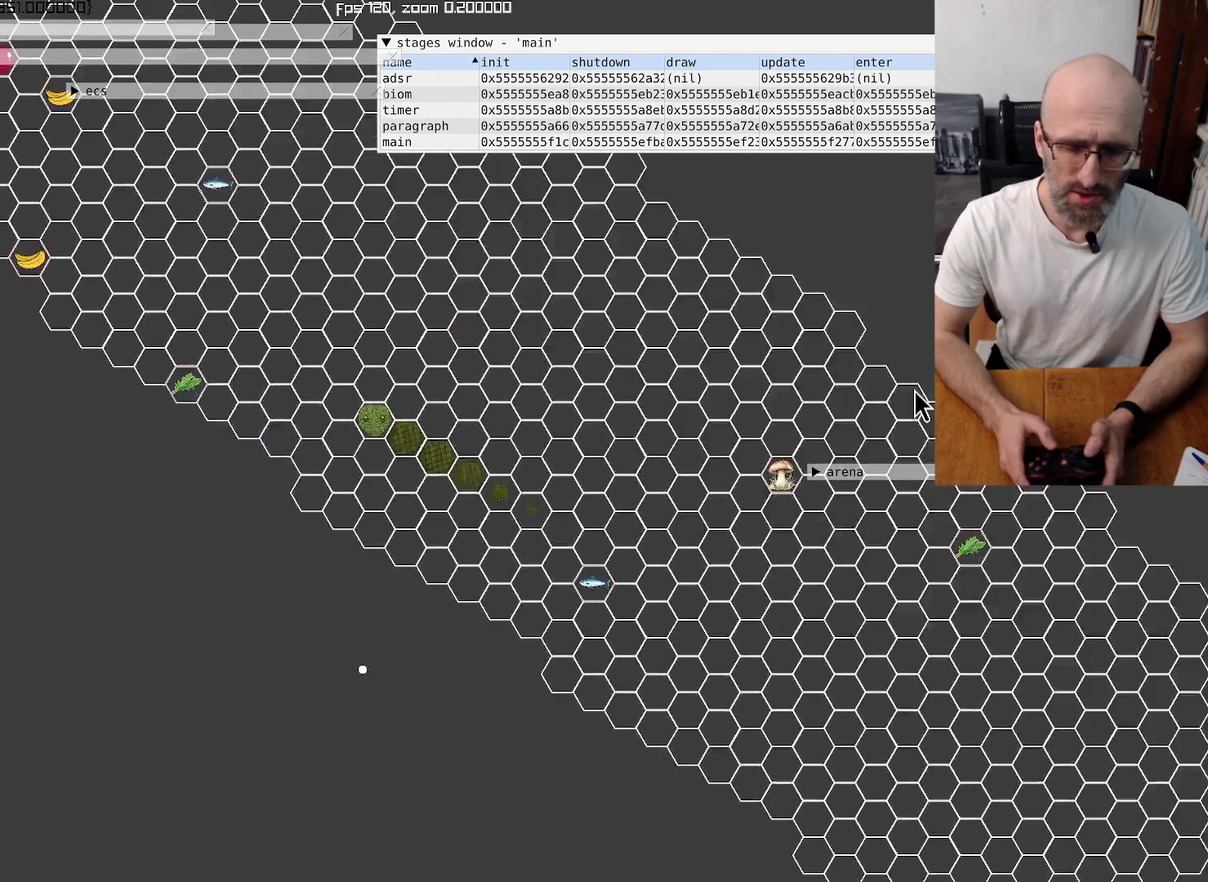
{"buttons": [], "left_stick": "center", "right_stick": "center", "events": []}
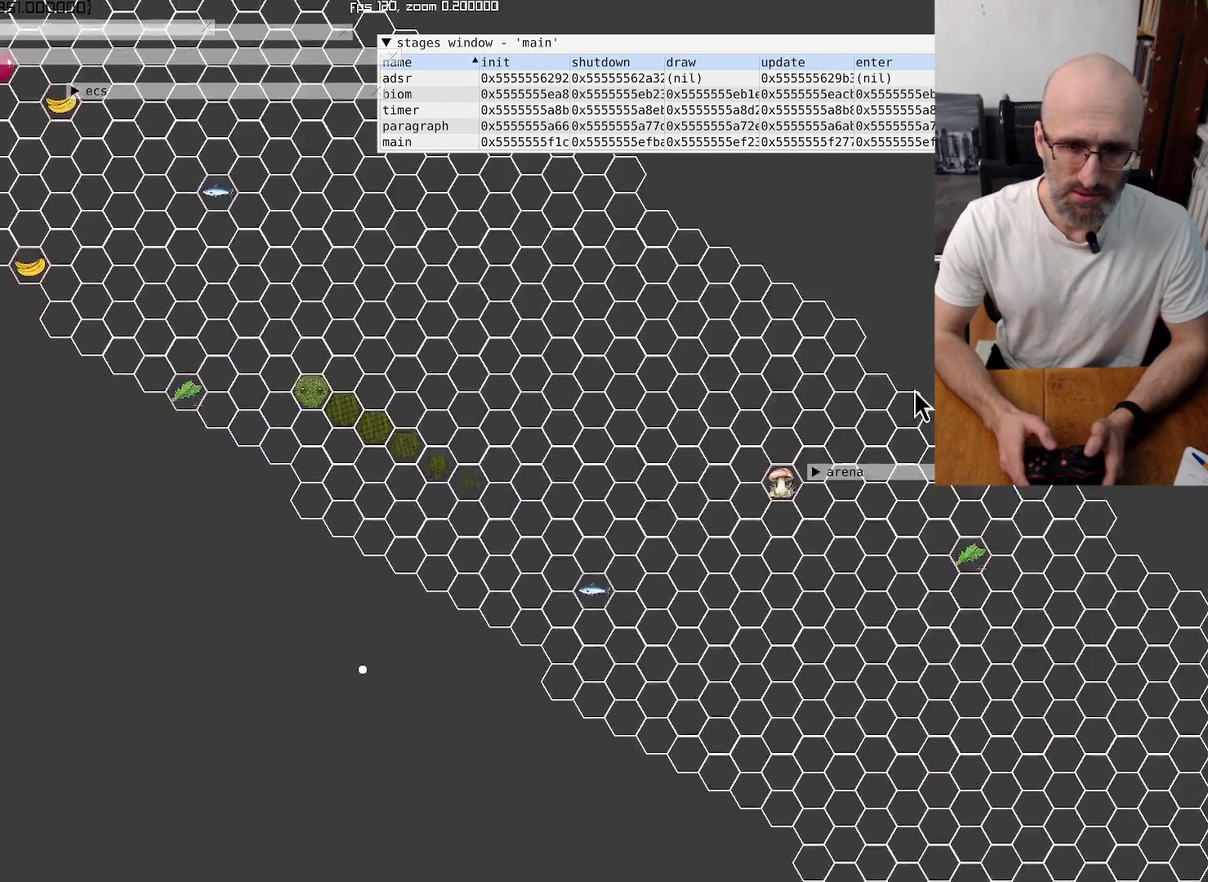
{"buttons": [], "left_stick": "center", "right_stick": "center", "events": []}
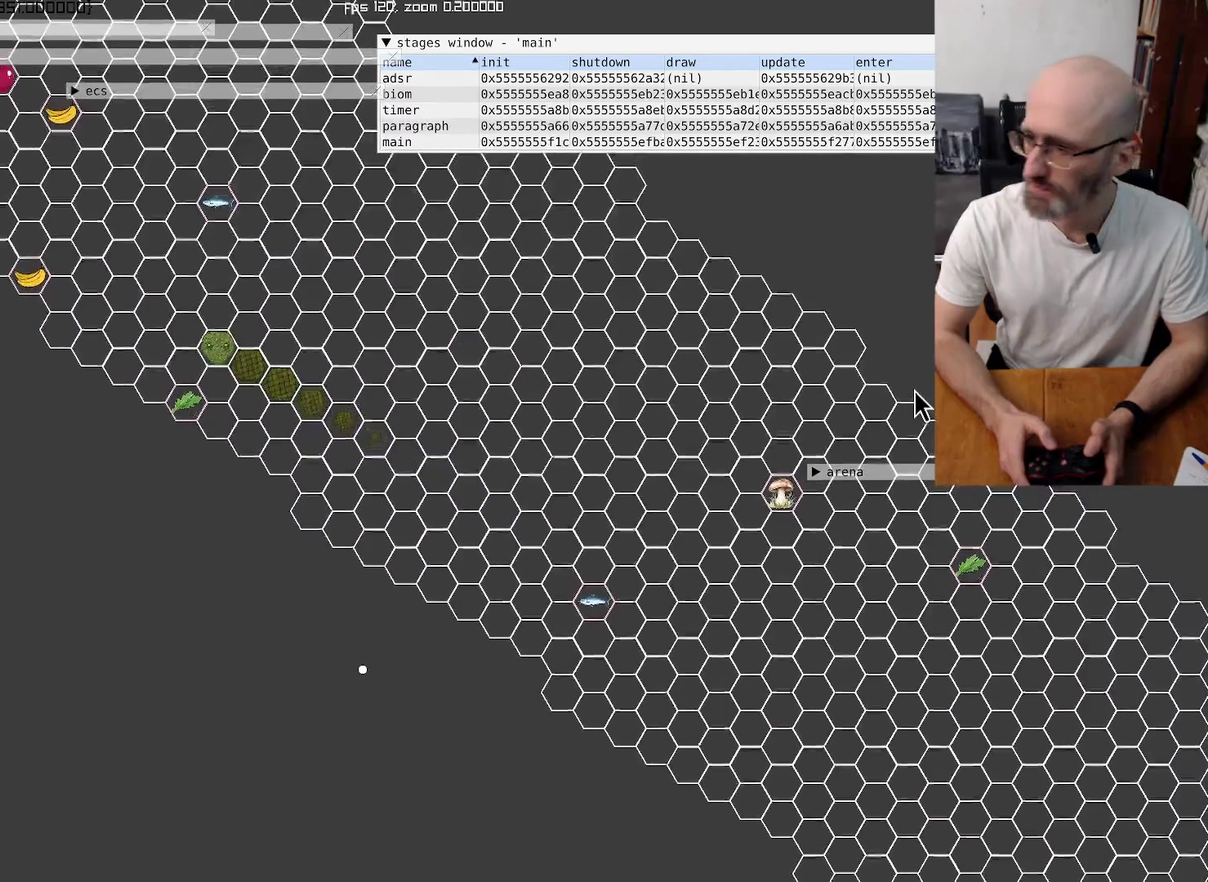
{"buttons": [], "left_stick": "center", "right_stick": "center", "events": []}
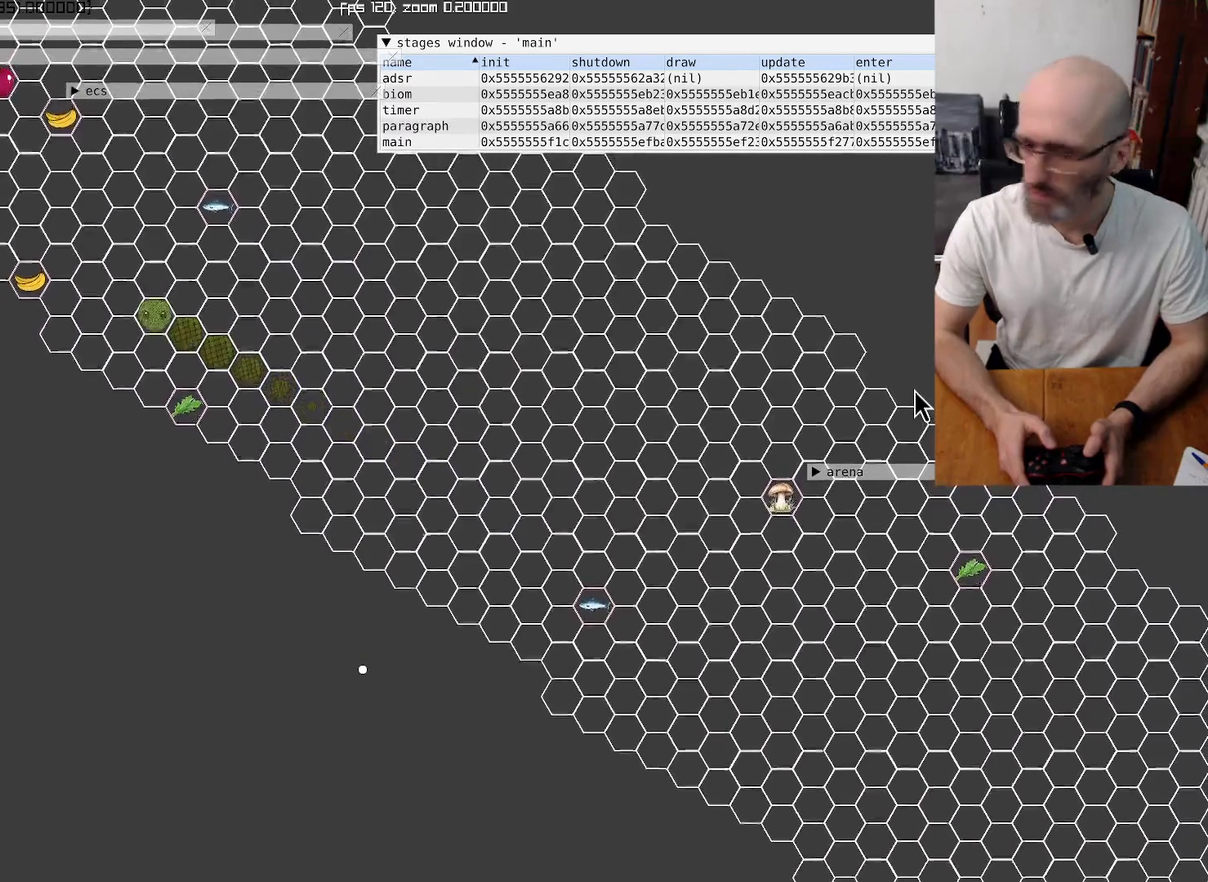
{"buttons": [], "left_stick": "center", "right_stick": "up-left", "events": [[467, "right_stick", "up-left"]]}
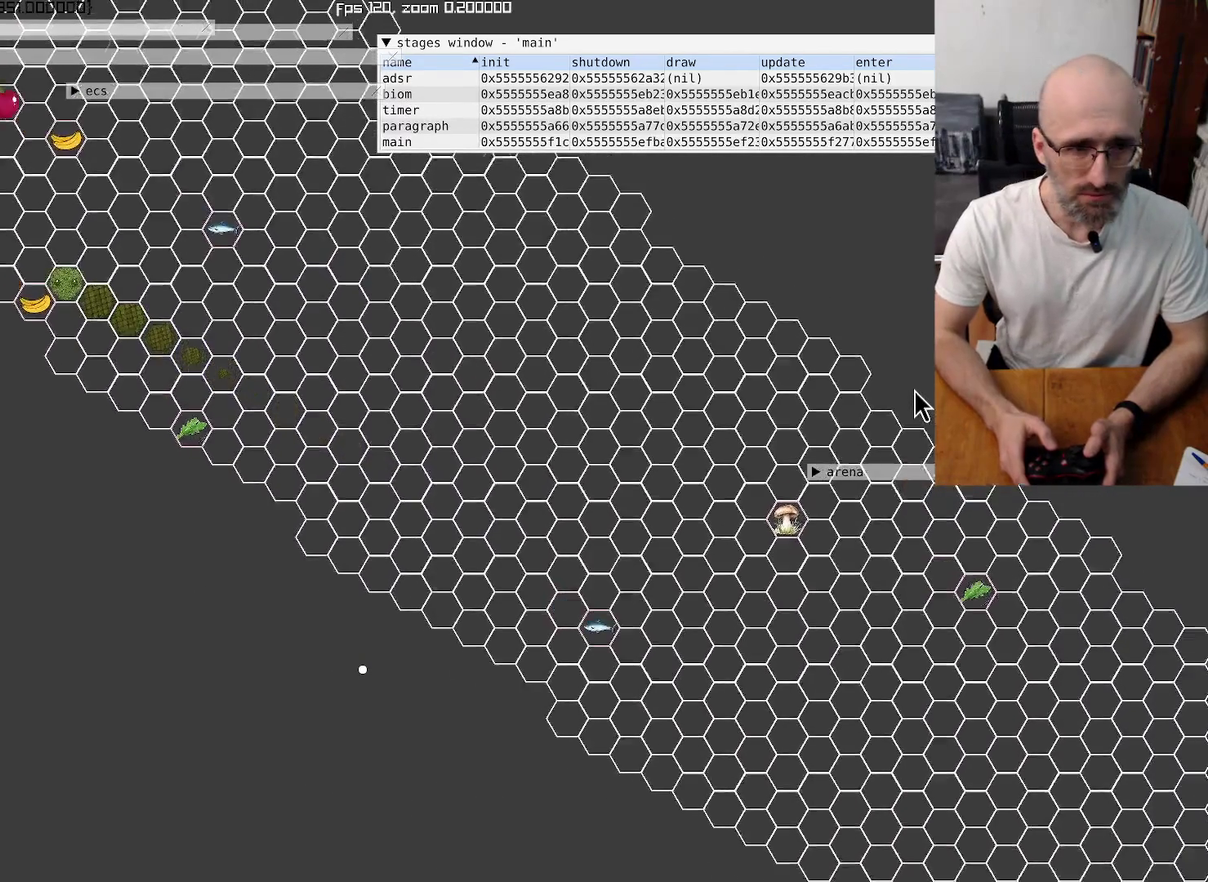
{"buttons": [], "left_stick": "center", "right_stick": "up-left", "events": []}
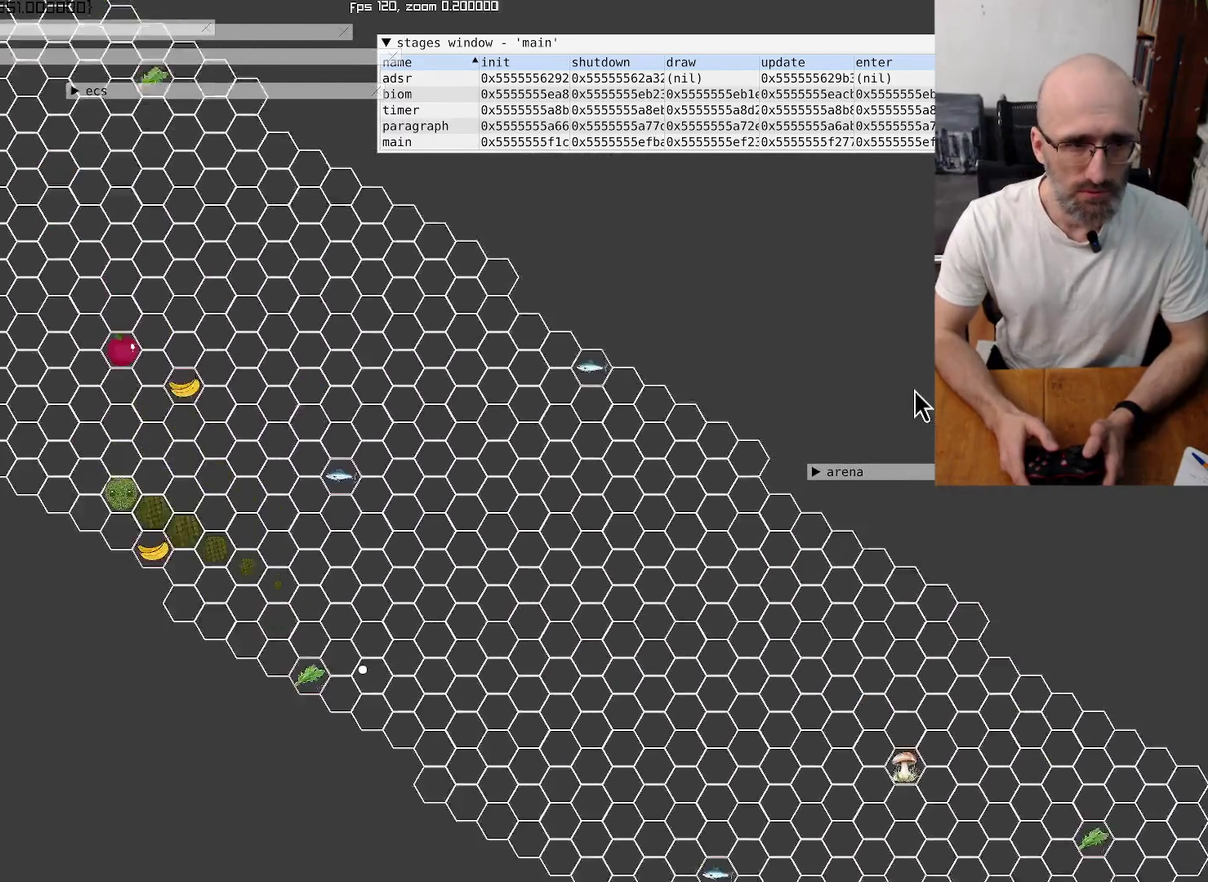
{"buttons": [], "left_stick": "center", "right_stick": "center", "events": [[500, "right_stick", "center"]]}
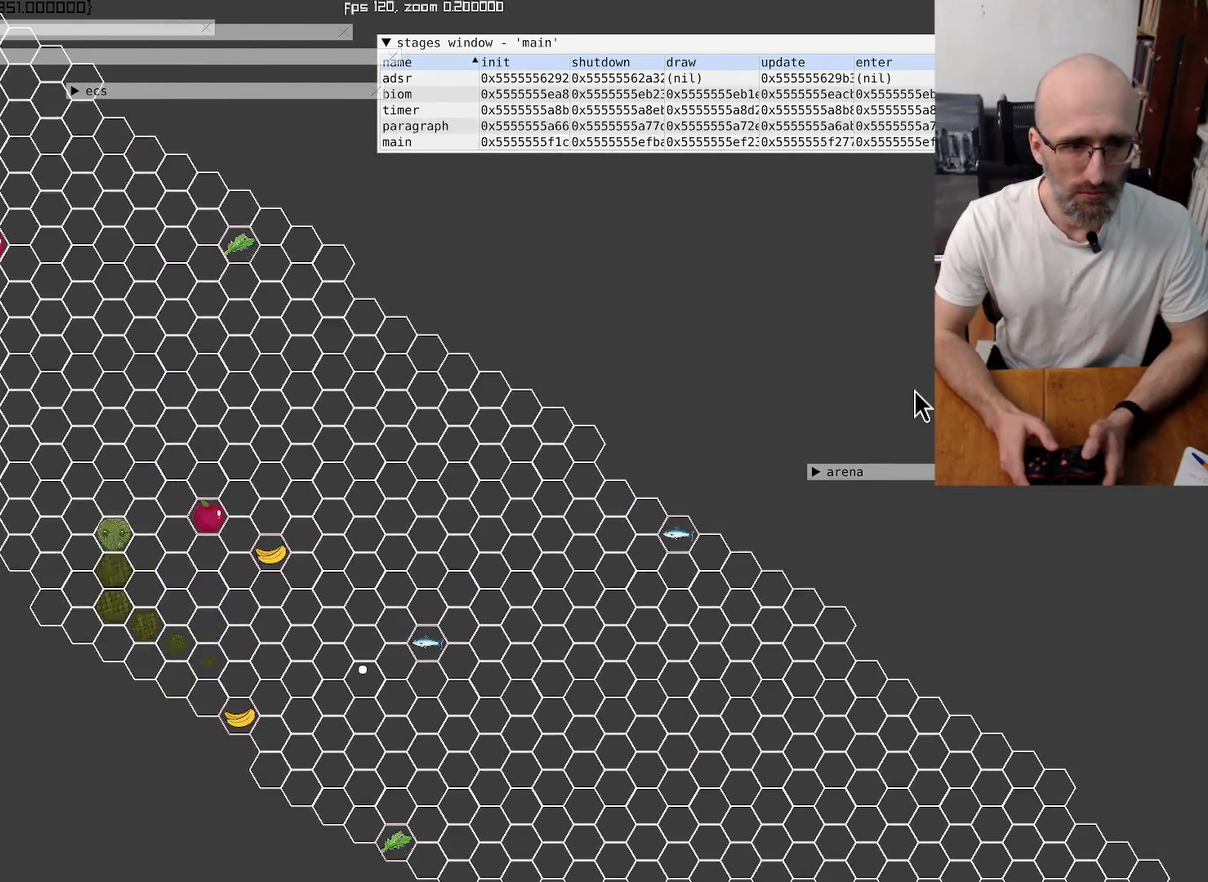
{"buttons": [], "left_stick": "up-left", "right_stick": "center", "events": [[367, "left_stick", "left"], [434, "left_stick", "up-left"]]}
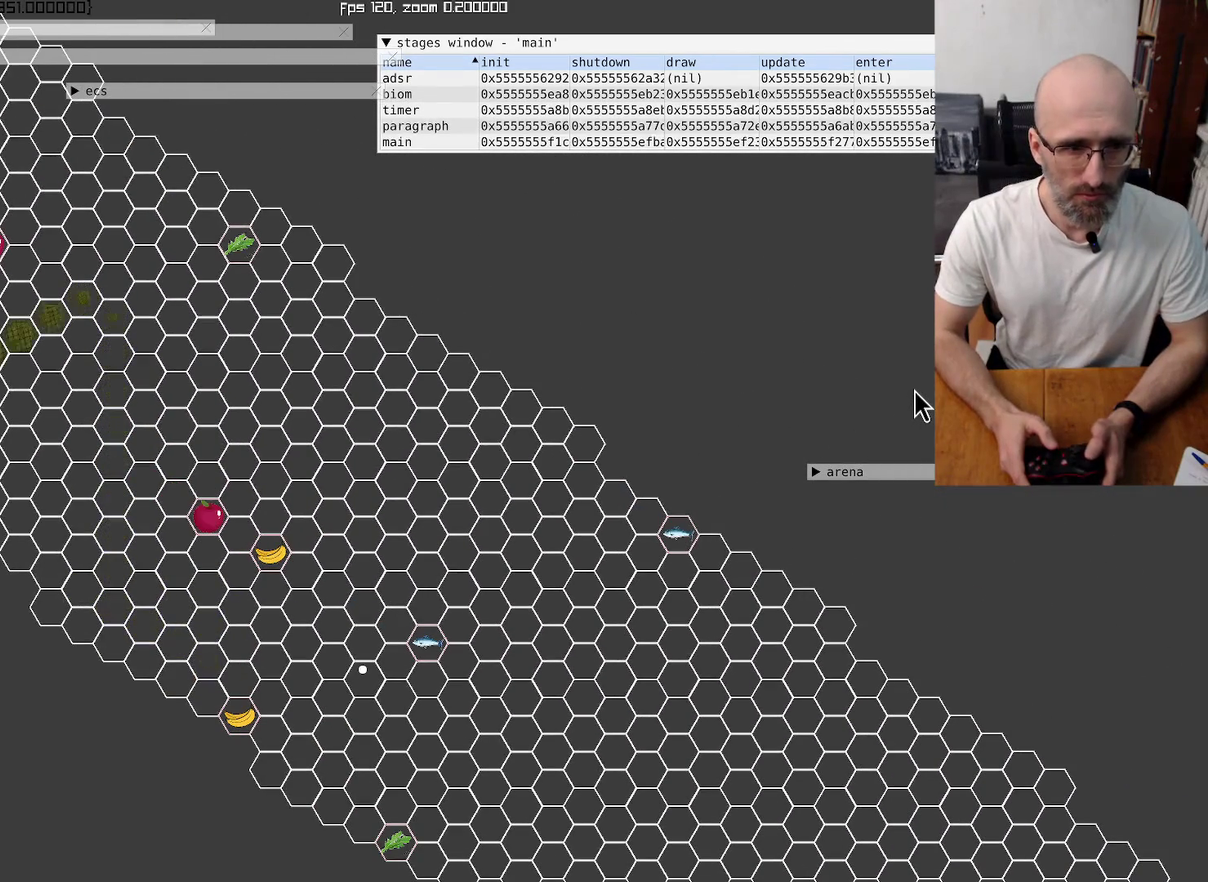
{"buttons": [], "left_stick": "down", "right_stick": "center", "events": [[134, "left_stick", "up-right"], [267, "left_stick", "center"], [500, "left_stick", "down"]]}
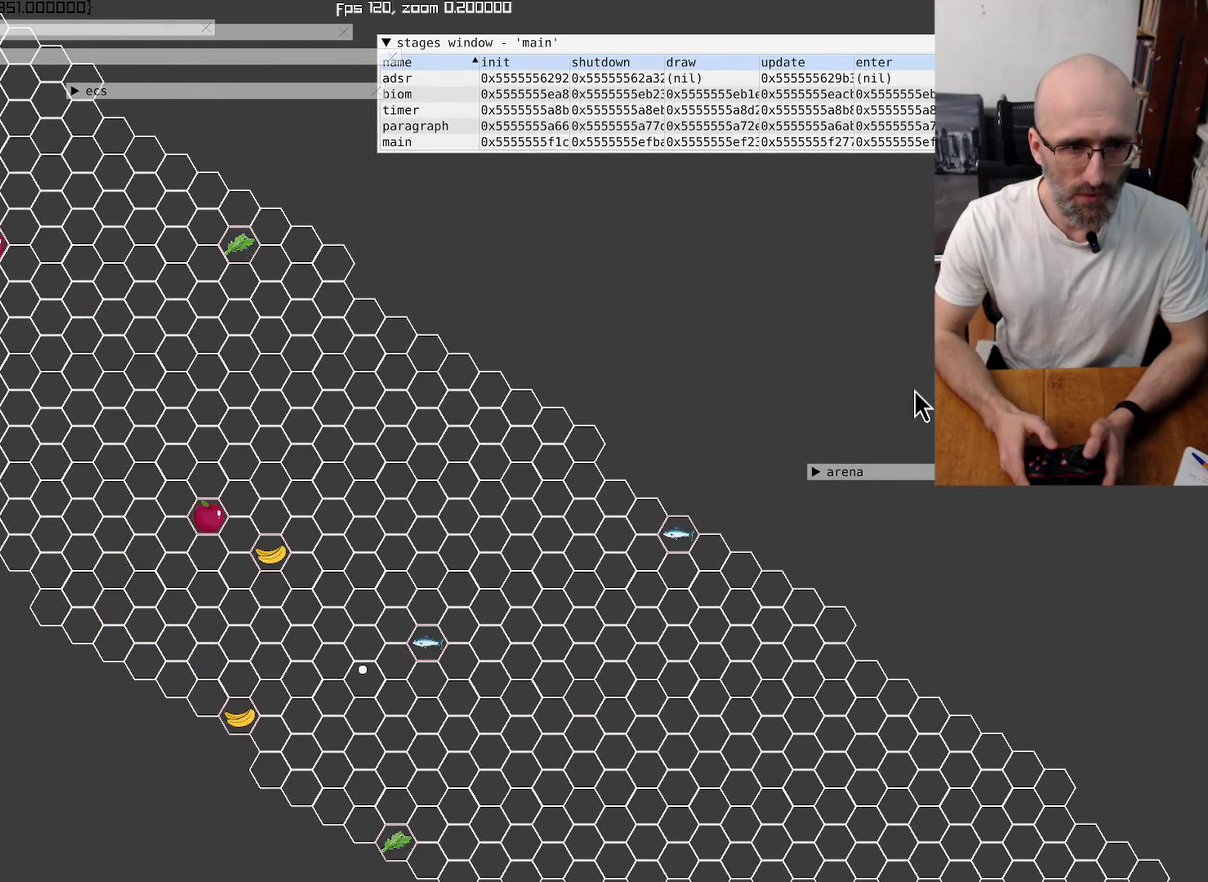
{"buttons": [], "left_stick": "center", "right_stick": "center", "events": [[234, "left_stick", "down-left"], [334, "left_stick", "center"]]}
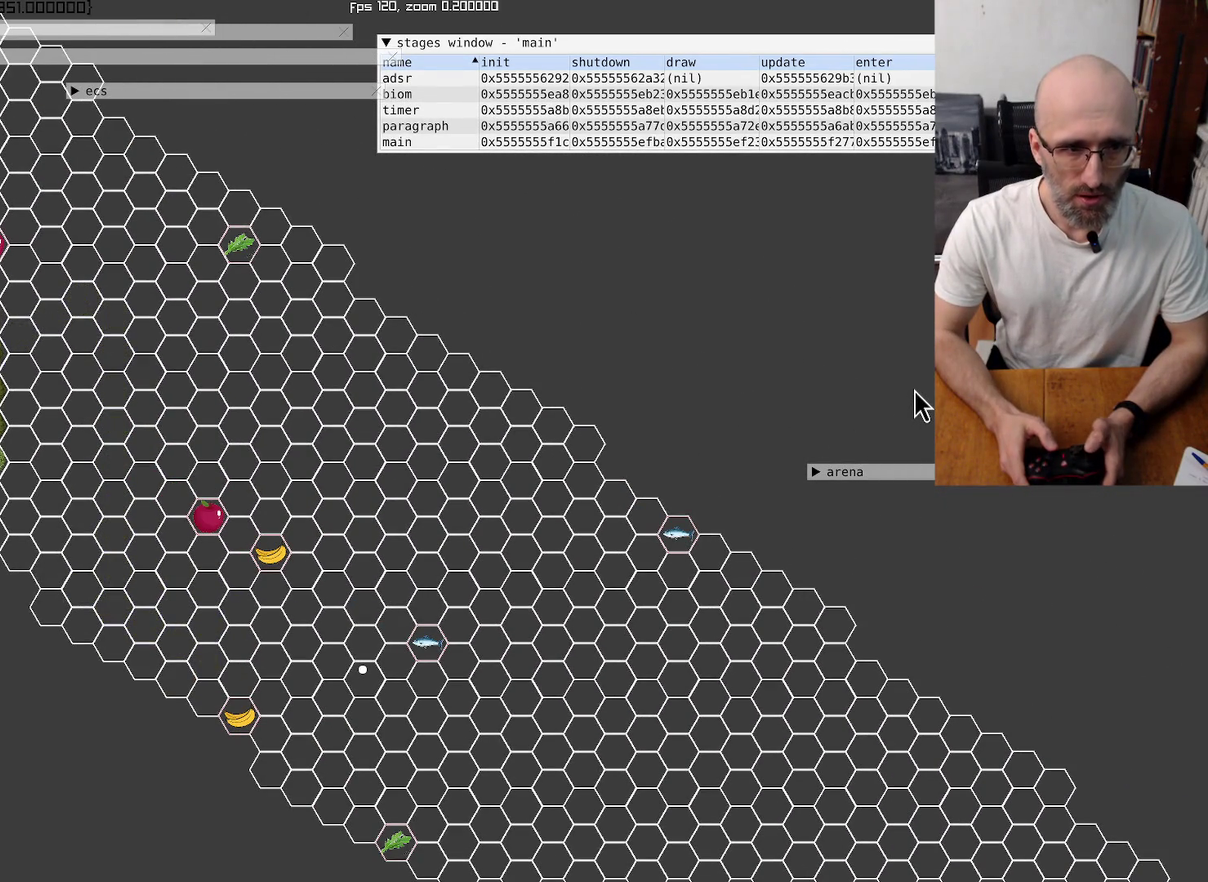
{"buttons": [], "left_stick": "down-left", "right_stick": "center", "events": [[167, "left_stick", "down-right"], [234, "left_stick", "center"], [467, "left_stick", "down-left"]]}
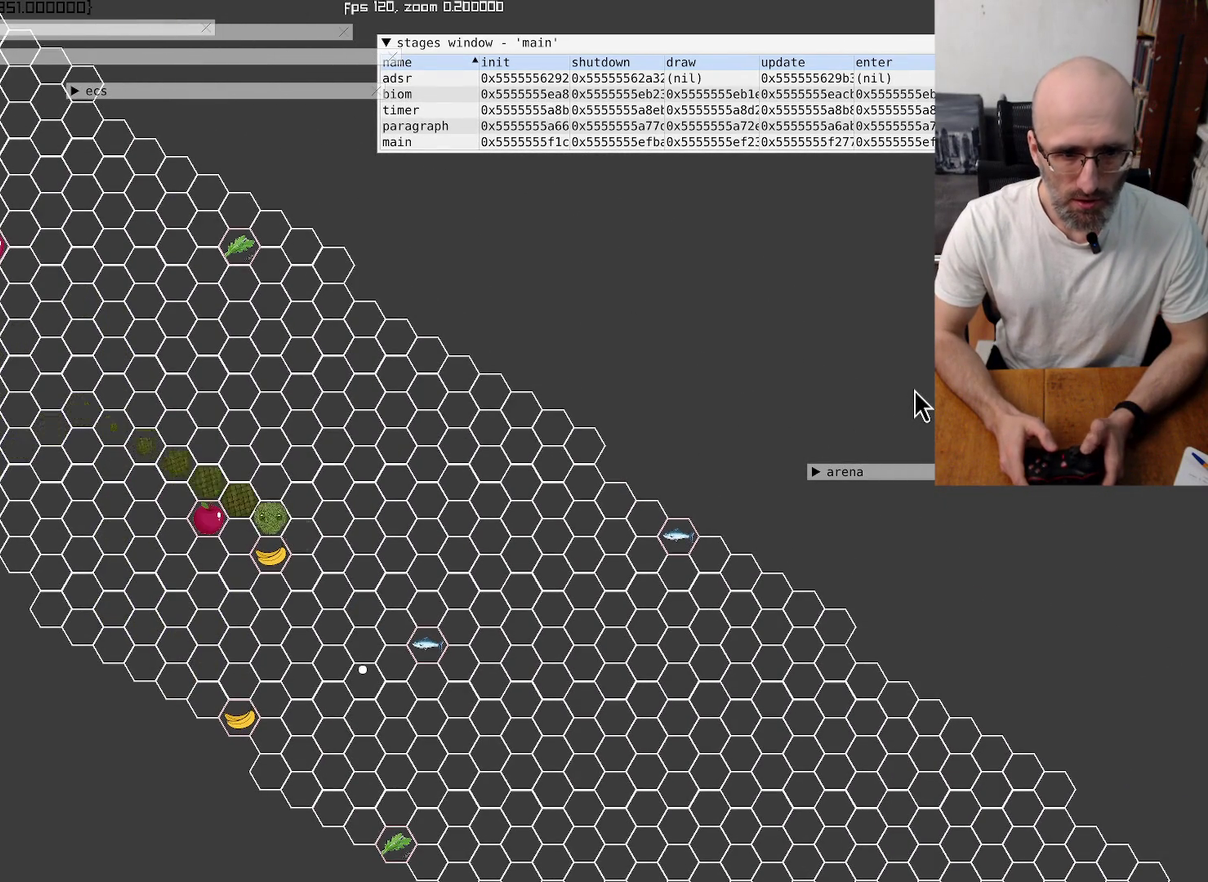
{"buttons": [], "left_stick": "center", "right_stick": "center", "events": [[100, "left_stick", "center"]]}